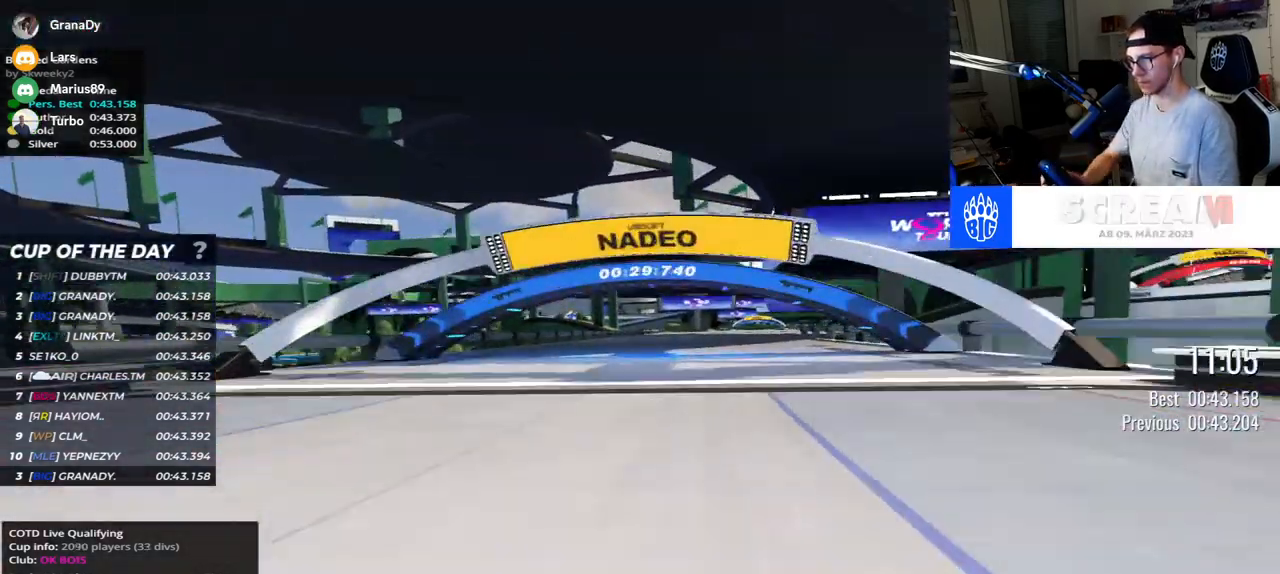
Gameplay with keyboard; each line is a JSON object with the keys held at the frame after it. "events" lists presses ("down") and releases ("up") of "down", "left", "right" and "up" between this image and that frame as [ms after this image, input, new state], when the widget could be followed in between. No other keys are recorded. Mouse input is not recorded.
{"keys": ["right", "up"], "events": [[133, "right", "down"]]}
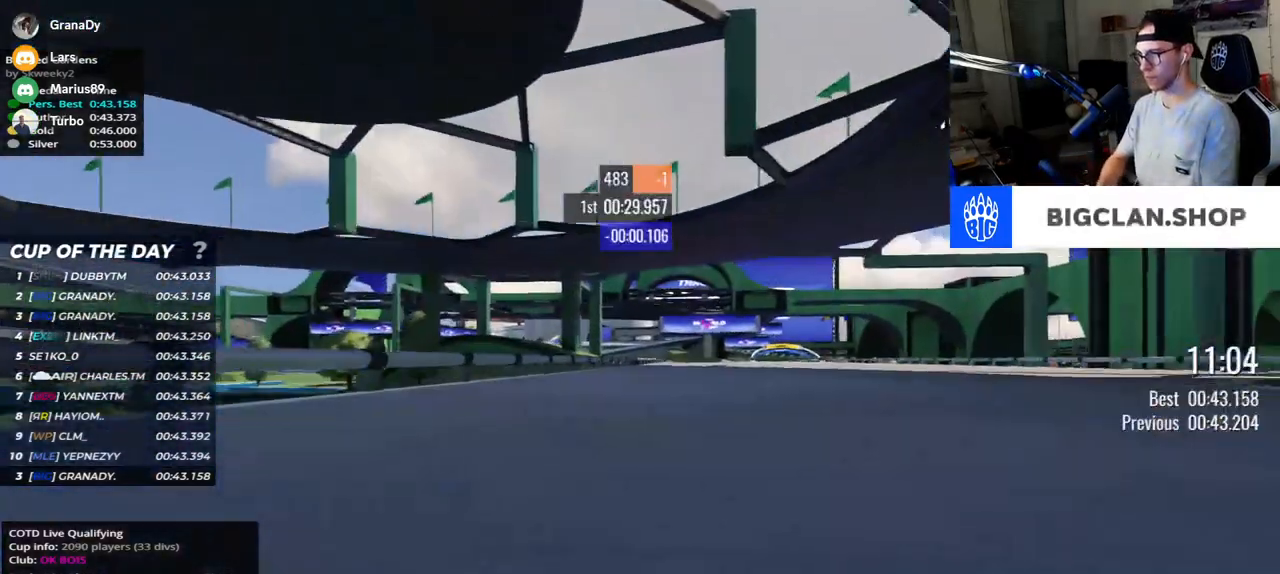
{"keys": ["right", "up"], "events": []}
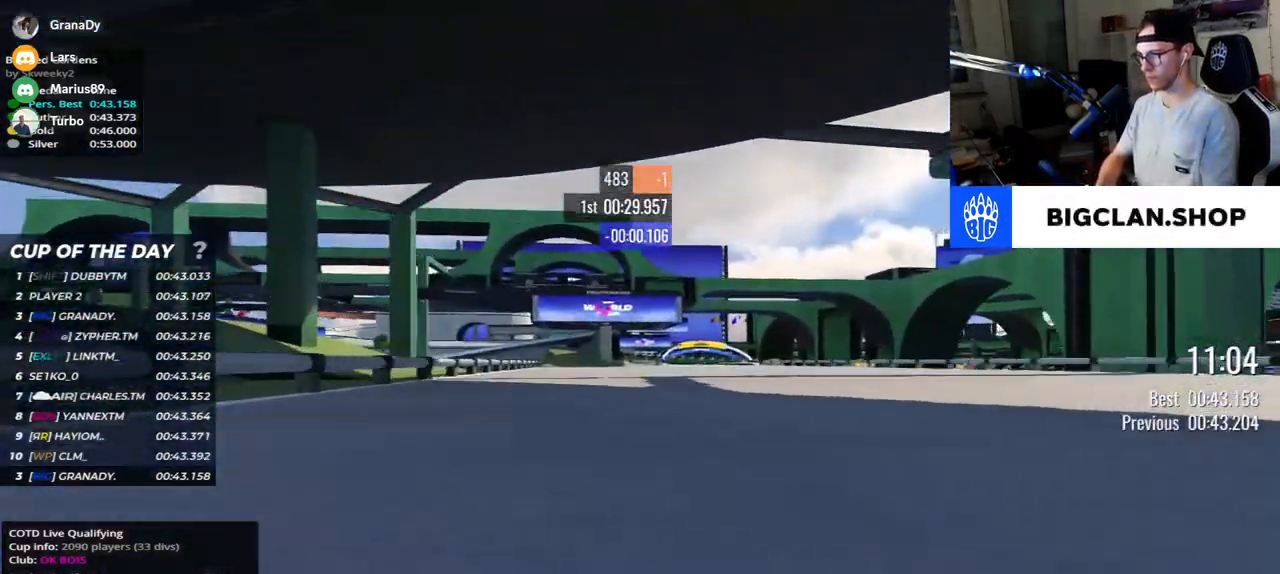
{"keys": ["up"], "events": [[133, "right", "up"]]}
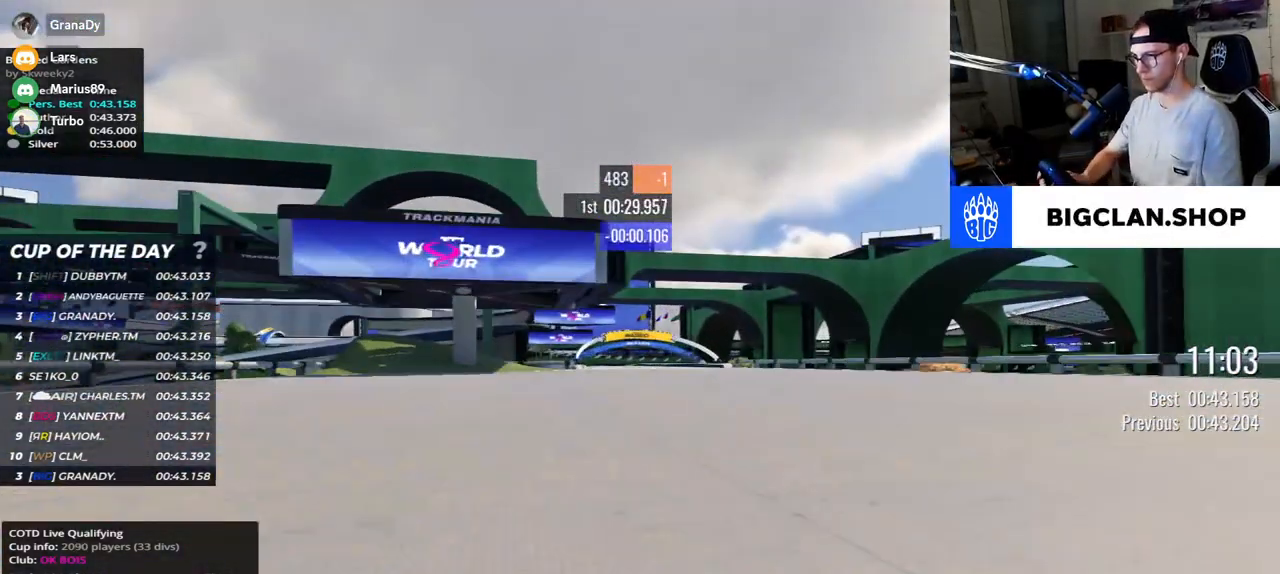
{"keys": ["left", "up"], "events": [[133, "left", "down"]]}
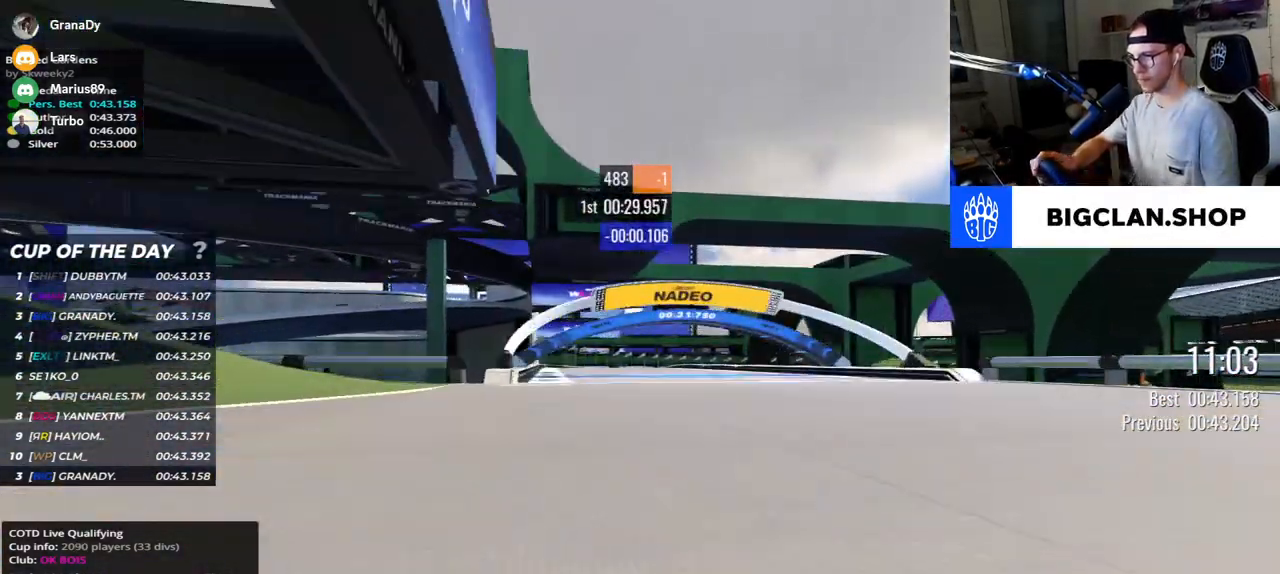
{"keys": ["right", "up"], "events": [[367, "left", "up"], [433, "right", "down"]]}
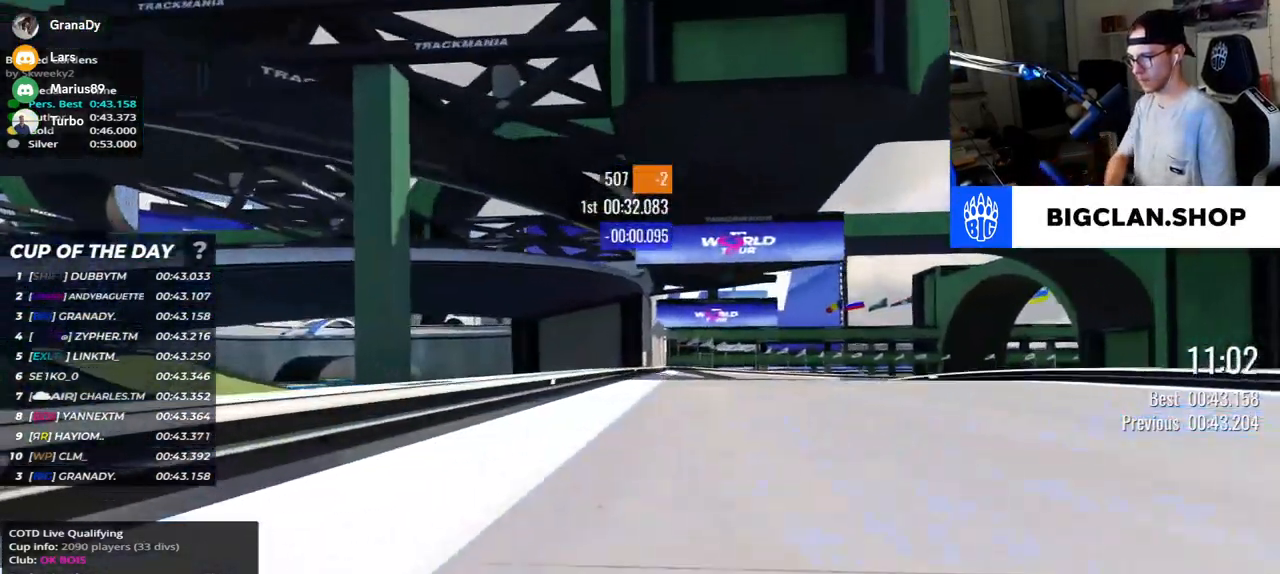
{"keys": ["down", "right", "up"], "events": [[433, "down", "down"]]}
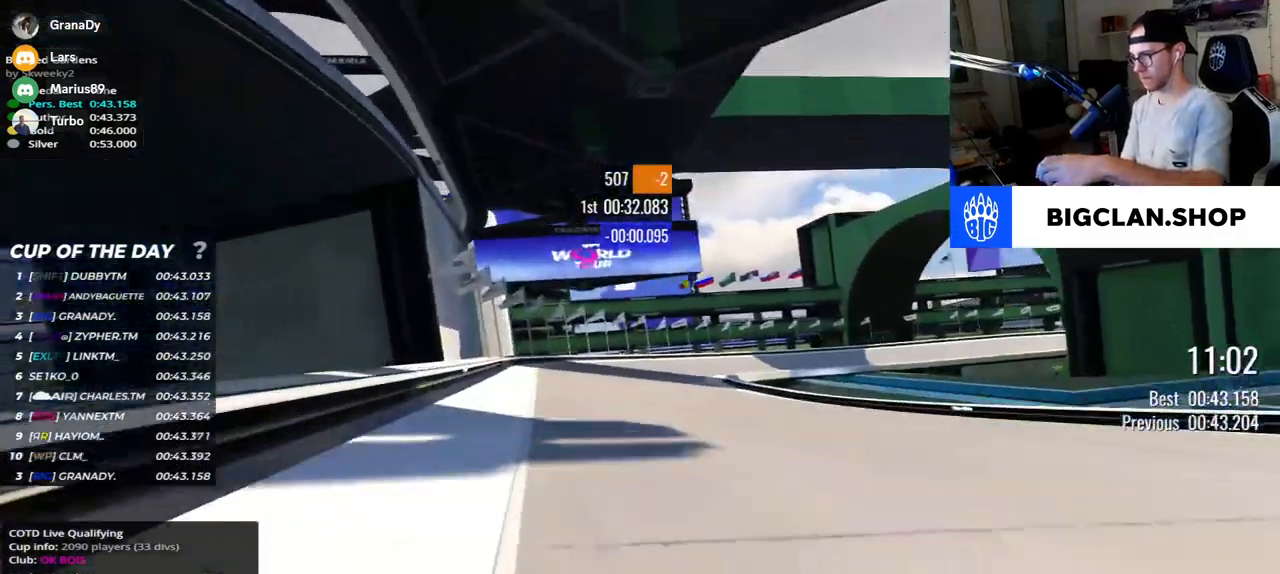
{"keys": ["right", "up"], "events": [[333, "down", "up"]]}
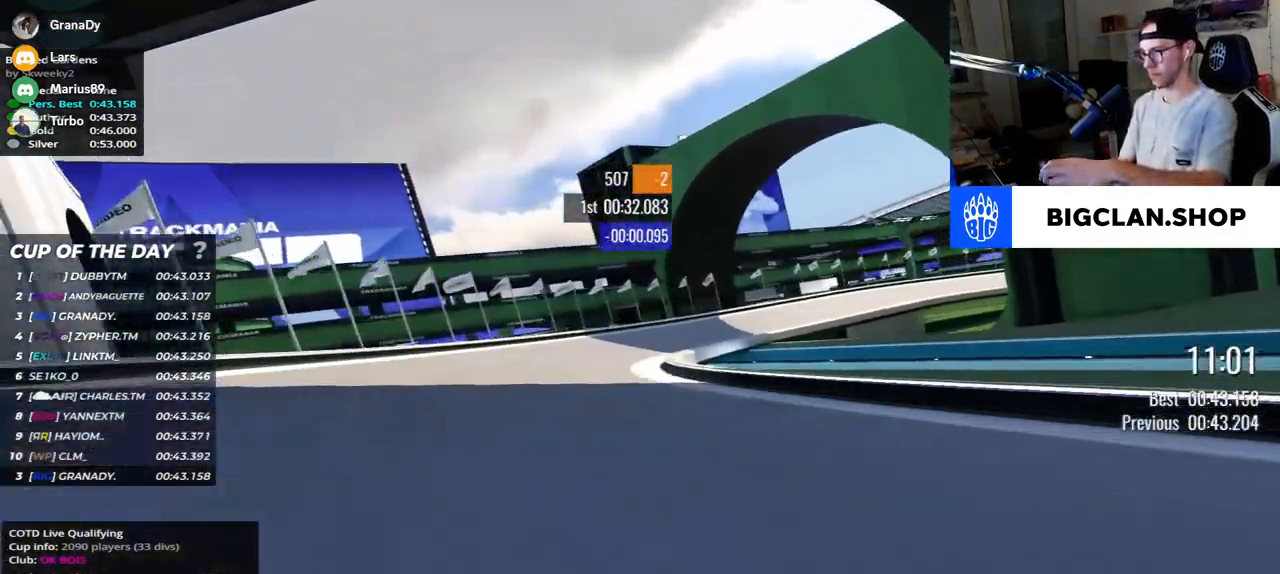
{"keys": ["right", "up"], "events": [[233, "down", "down"], [283, "down", "up"]]}
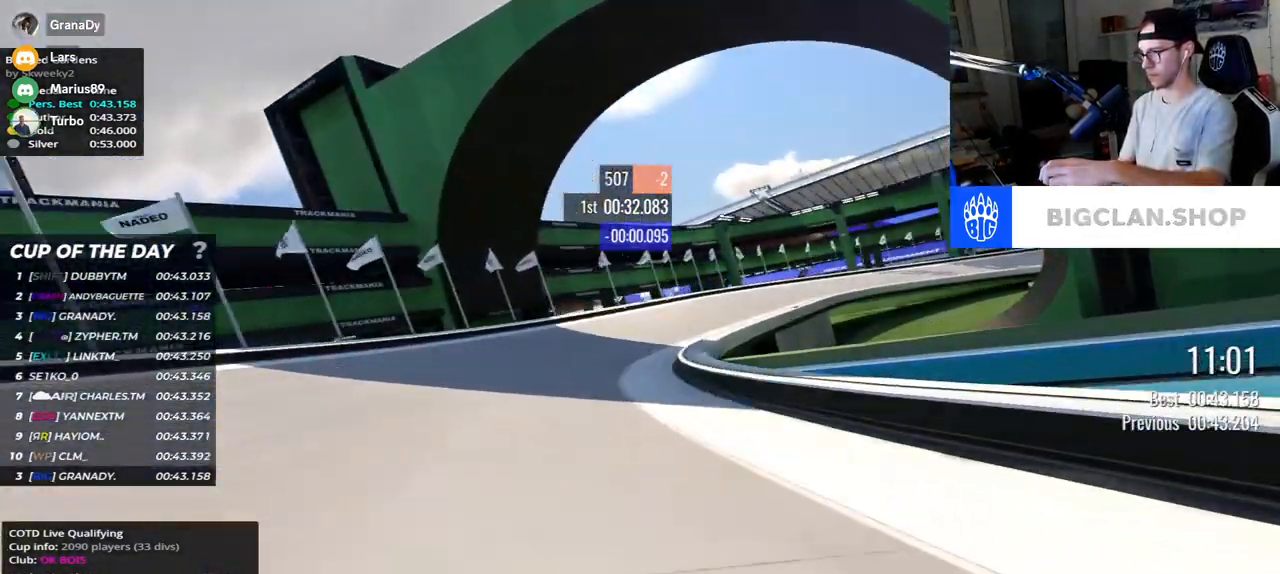
{"keys": ["right", "up"], "events": []}
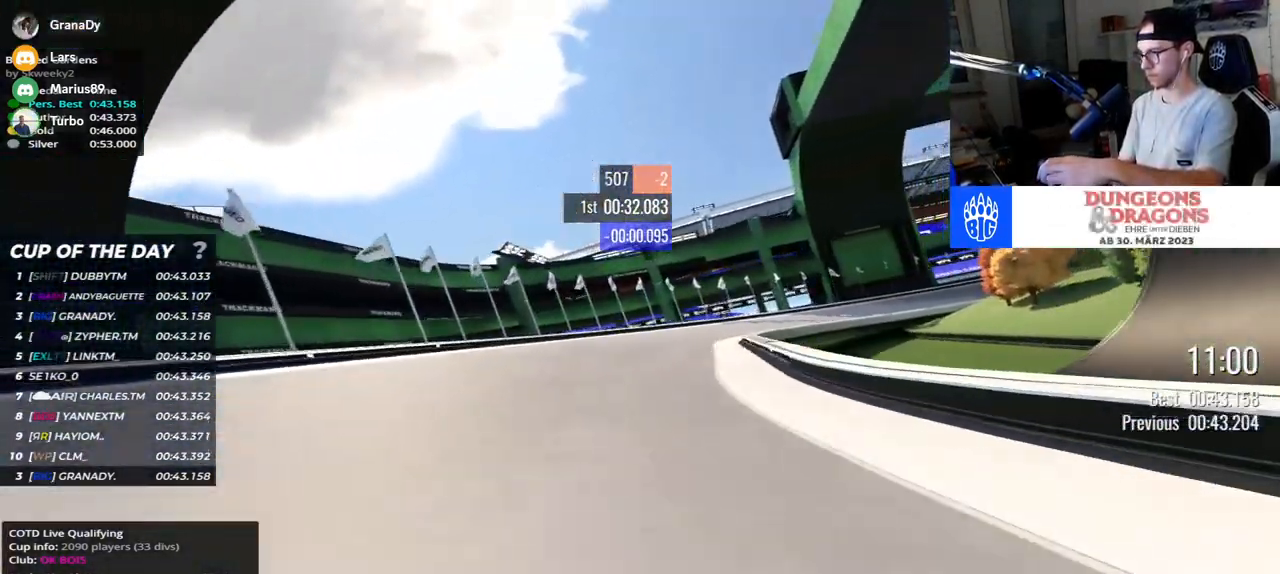
{"keys": ["right", "up"], "events": []}
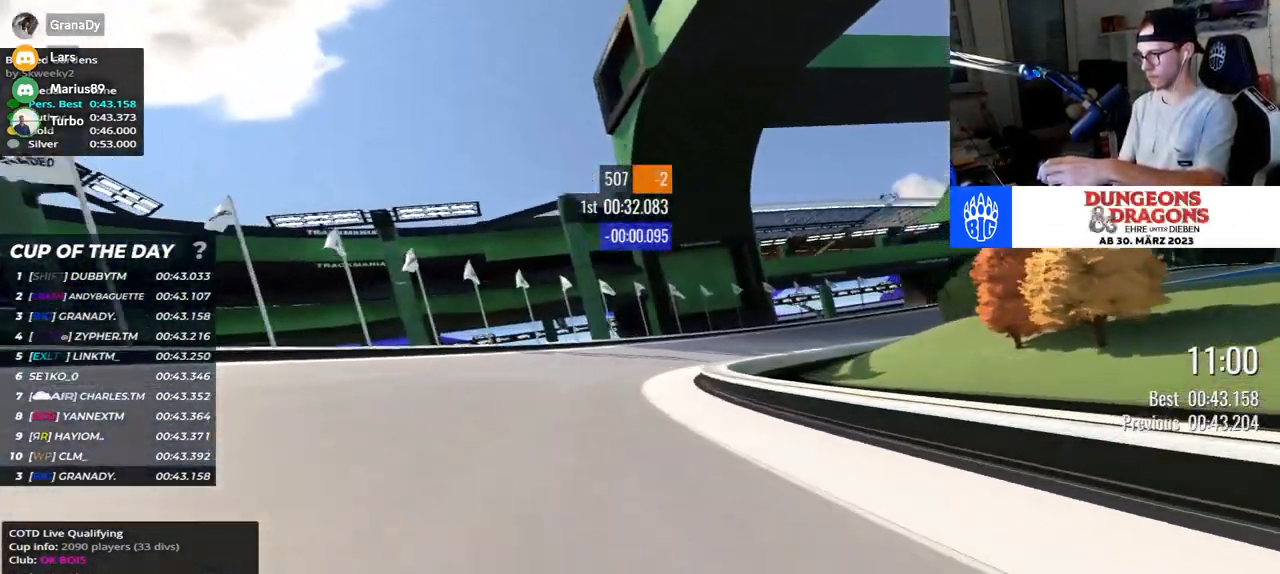
{"keys": ["right", "up"], "events": []}
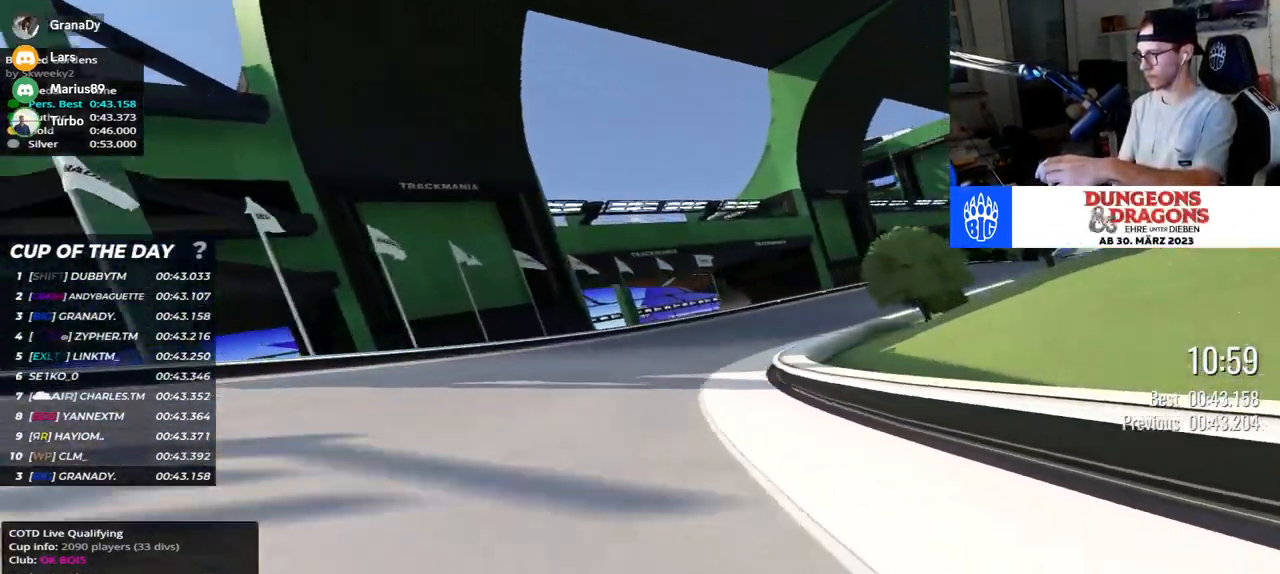
{"keys": ["right", "up"], "events": []}
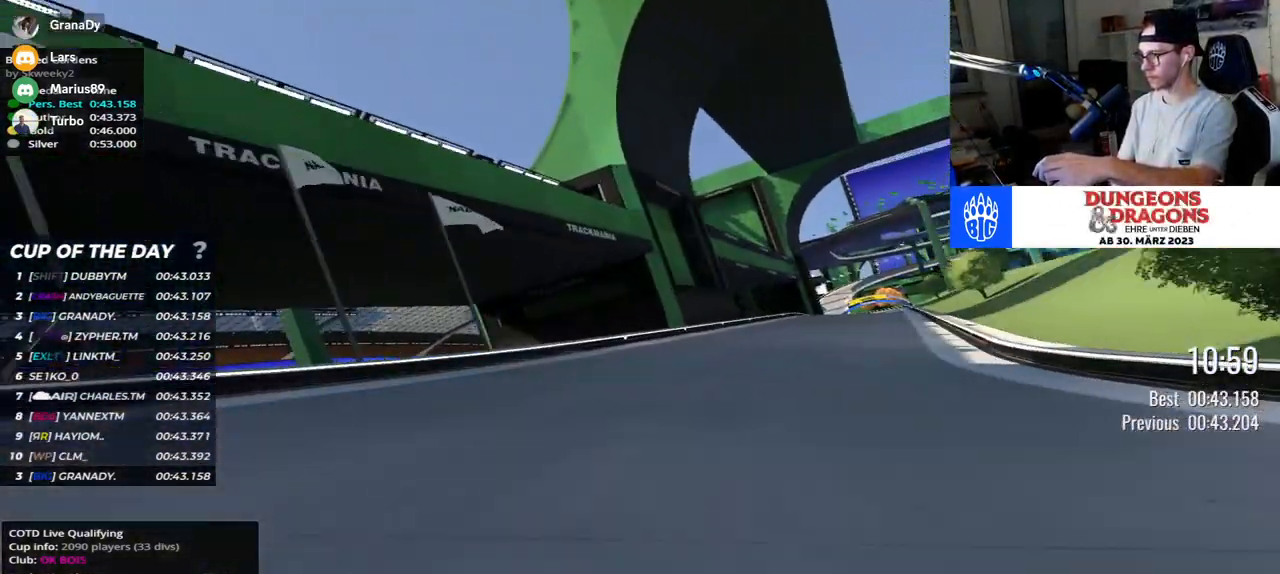
{"keys": ["right", "up"], "events": []}
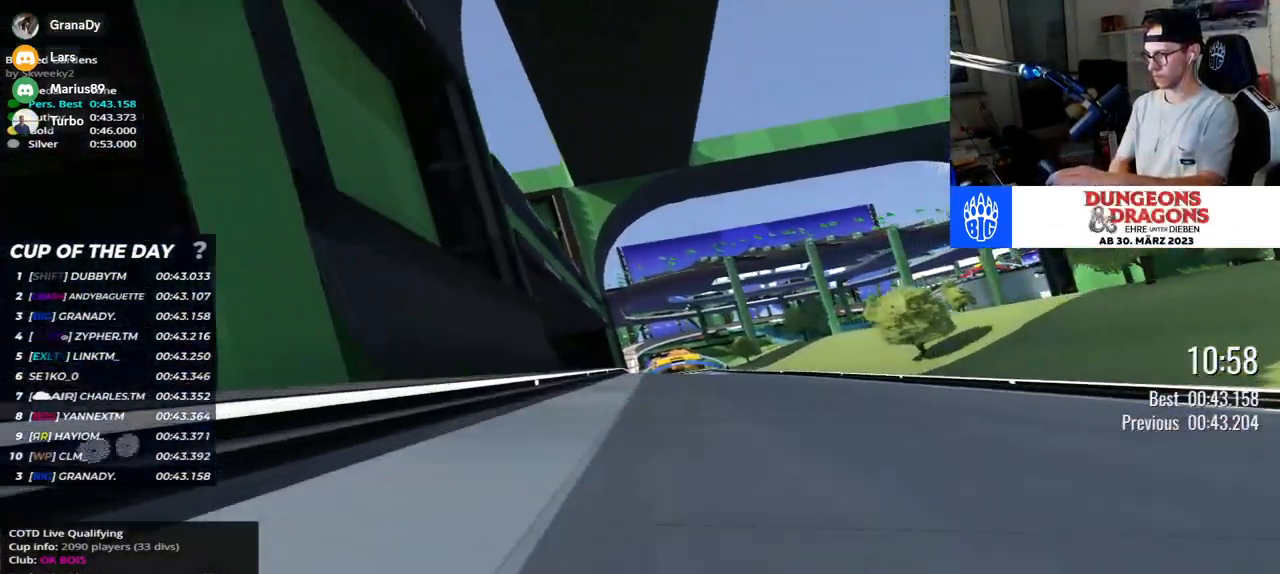
{"keys": ["left", "up"], "events": [[233, "right", "up"], [367, "left", "down"]]}
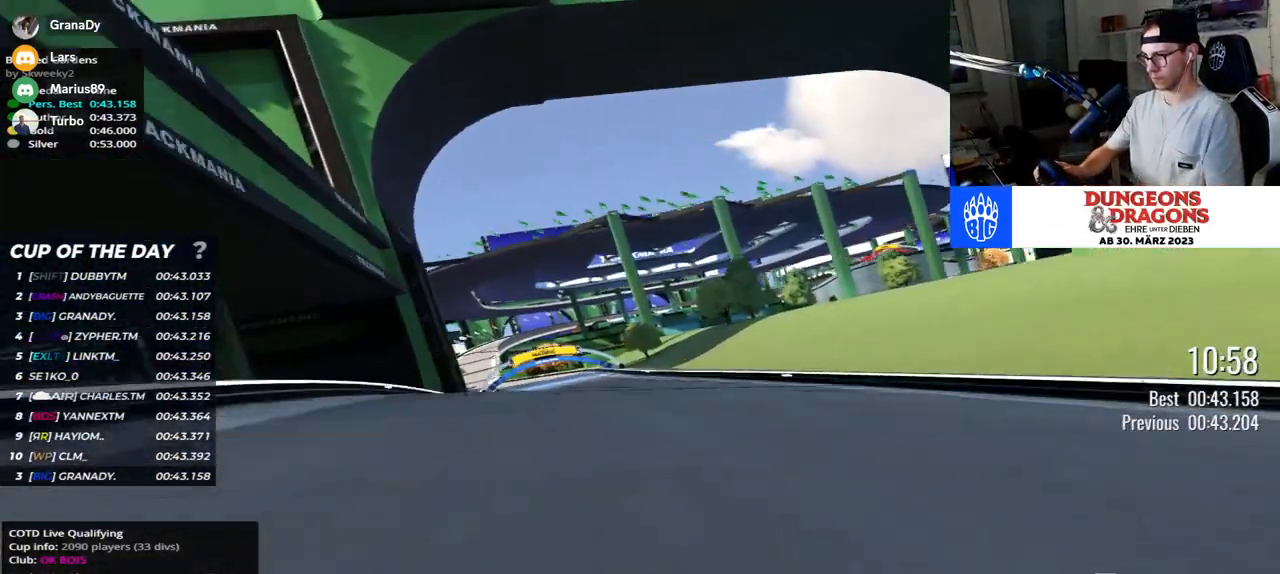
{"keys": ["left", "up"], "events": []}
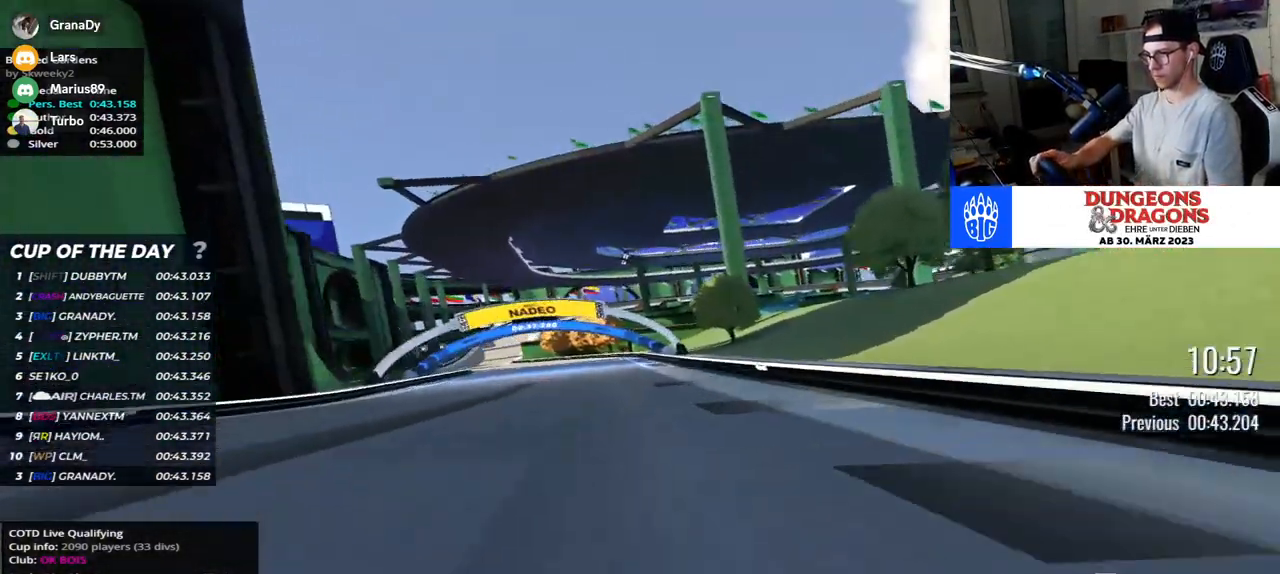
{"keys": ["left", "up"], "events": []}
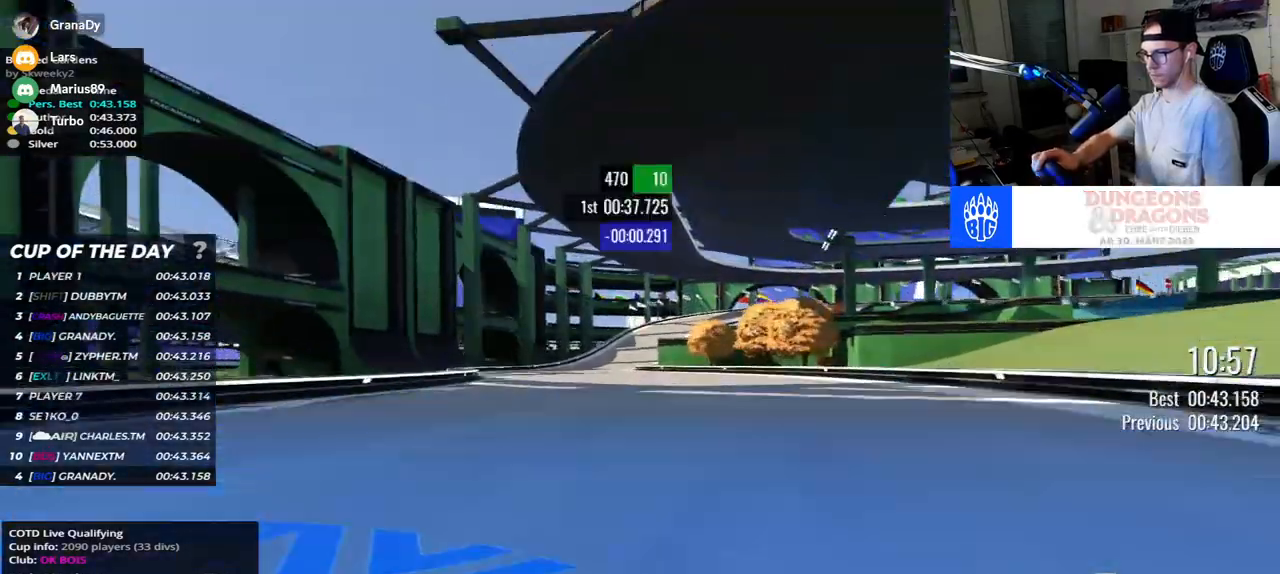
{"keys": ["right", "up"], "events": [[233, "left", "up"], [283, "right", "down"]]}
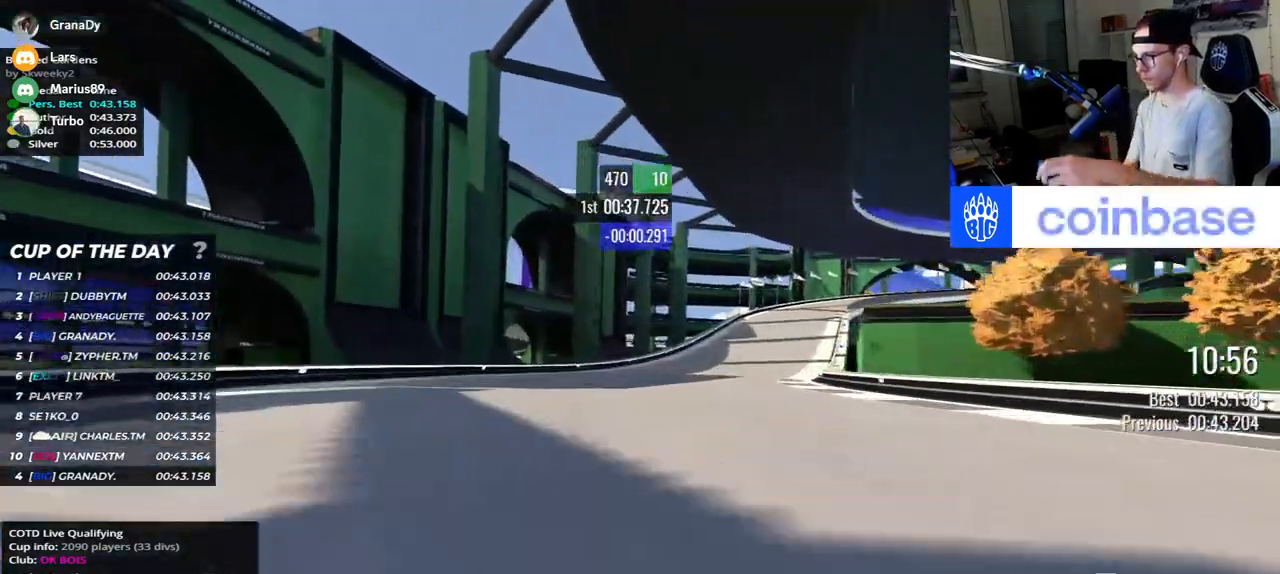
{"keys": ["down", "right", "up"], "events": [[183, "down", "down"]]}
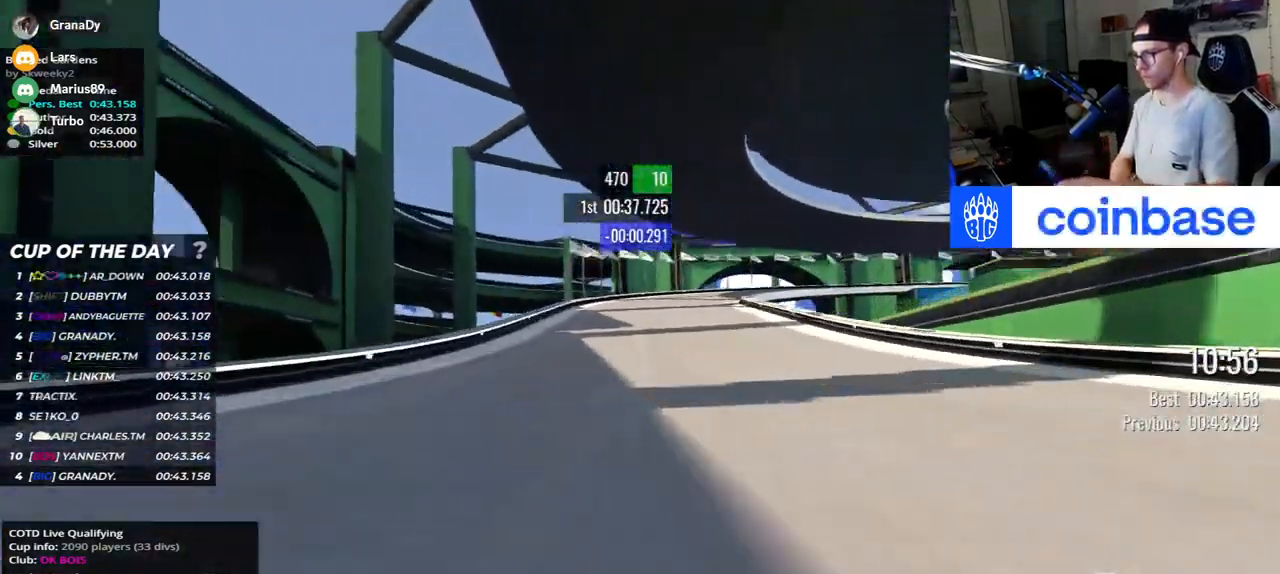
{"keys": ["right", "up"], "events": [[317, "down", "up"]]}
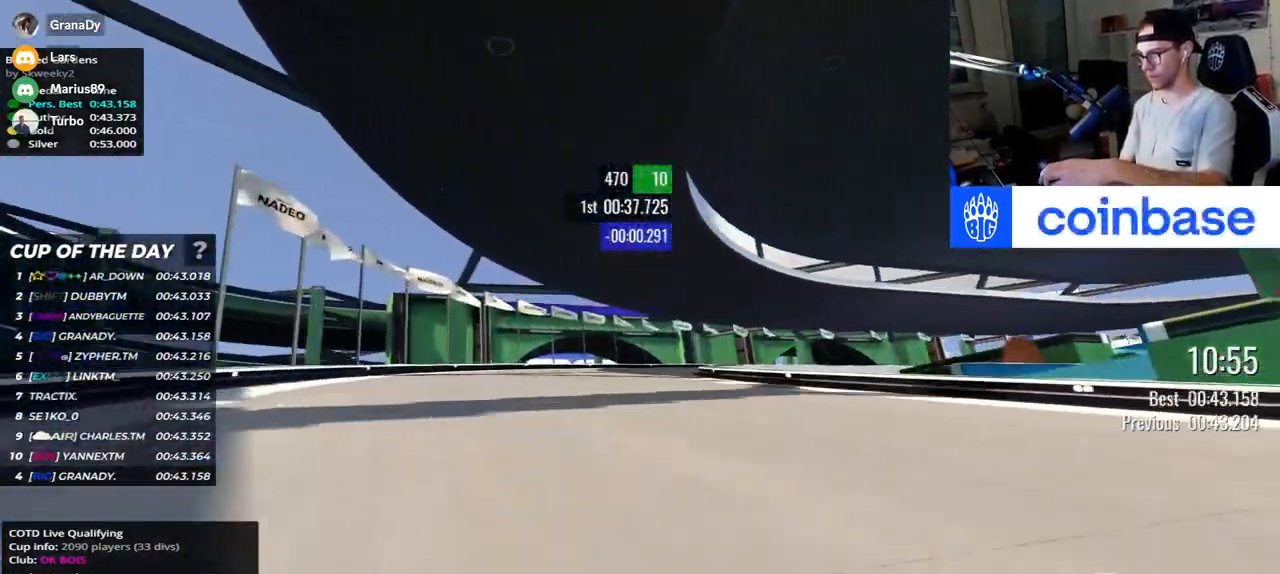
{"keys": ["right", "up"], "events": []}
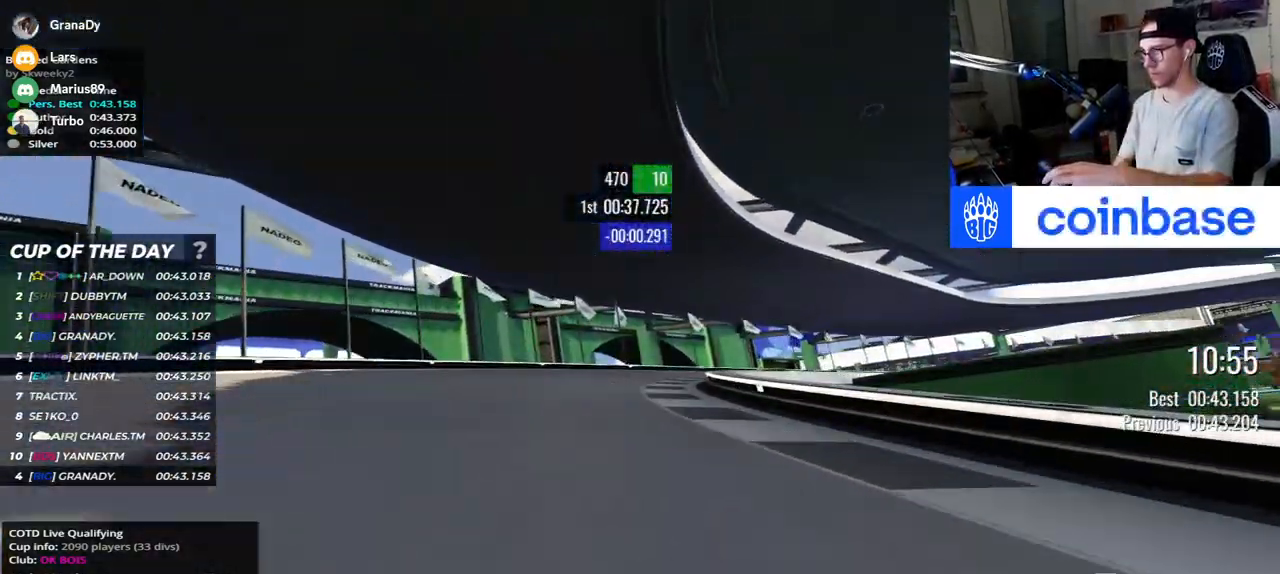
{"keys": ["right", "up"], "events": []}
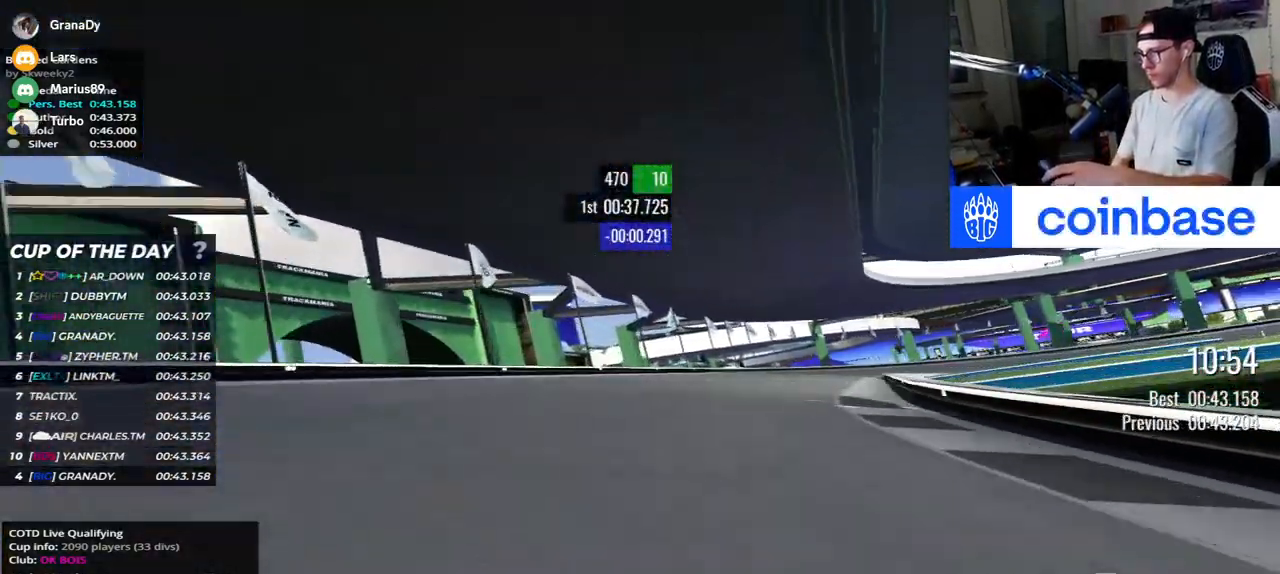
{"keys": ["right", "up"], "events": []}